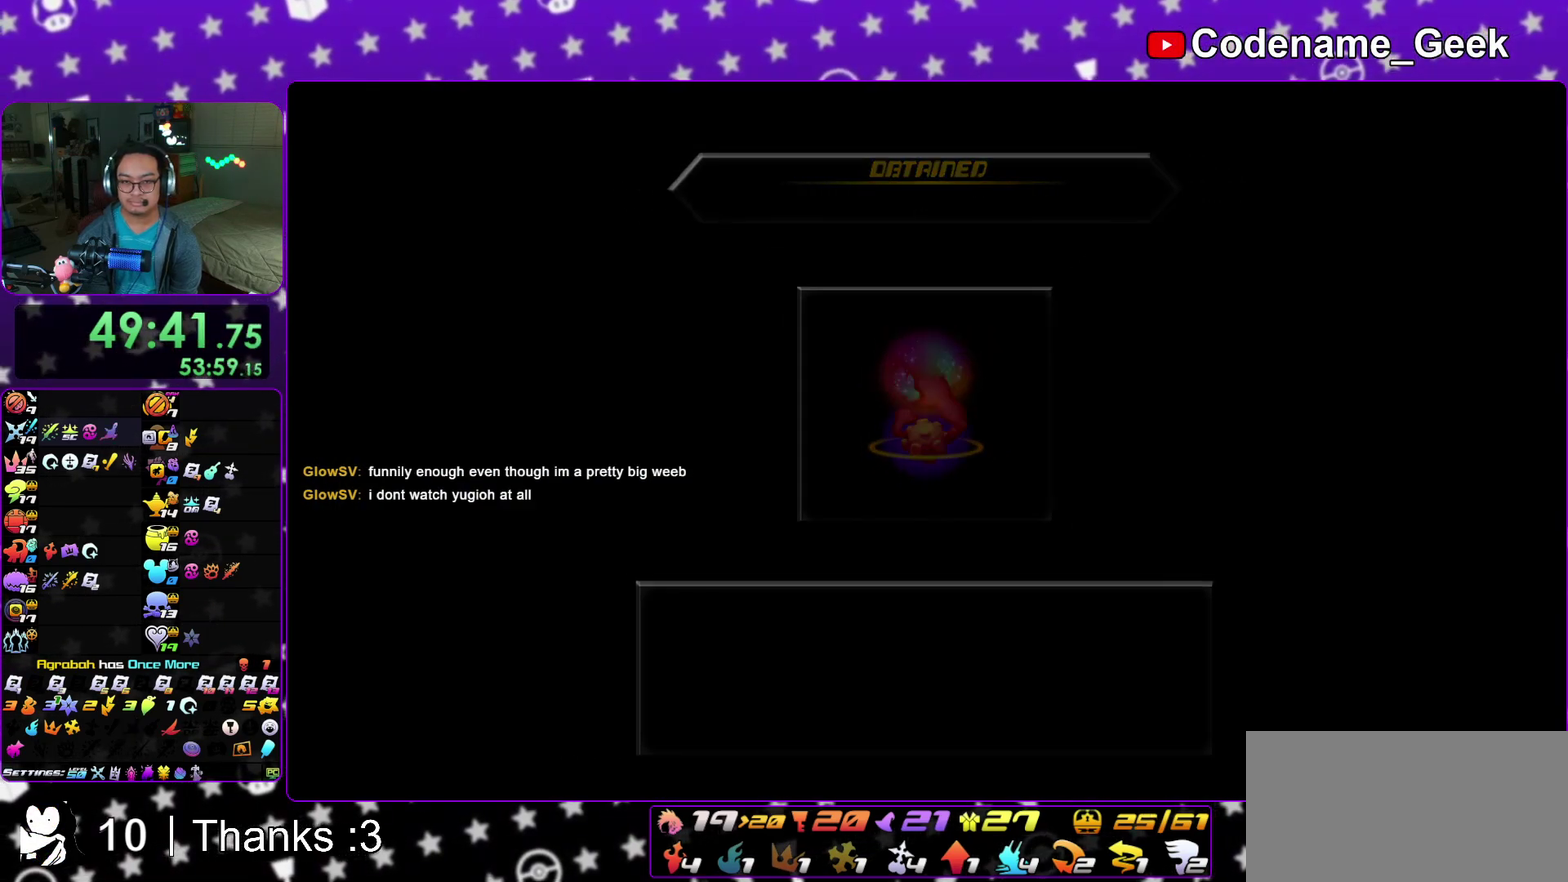
Gameplay with a controller (Nintendo layout); each line is a JSON object with the inputs held at the frame after it (dt_ms = milliseconds from this image to that frame). "events" lists button and stick changes between this image and that frame as [ms after this image, input, new state], when the widget could be followed in between. This overlay highlights the sticks when they move; stick clicks (L3 R3) are not distinguishable. Not read: HOME L3 R3 SELECT START.
{"dt_ms": 300, "buttons": ["B"], "left_stick": "center", "right_stick": "center", "events": [[50, "A", "down"], [50, "B", "up"], [100, "A", "up"], [100, "B", "down"], [183, "B", "up"], [250, "B", "down"]]}
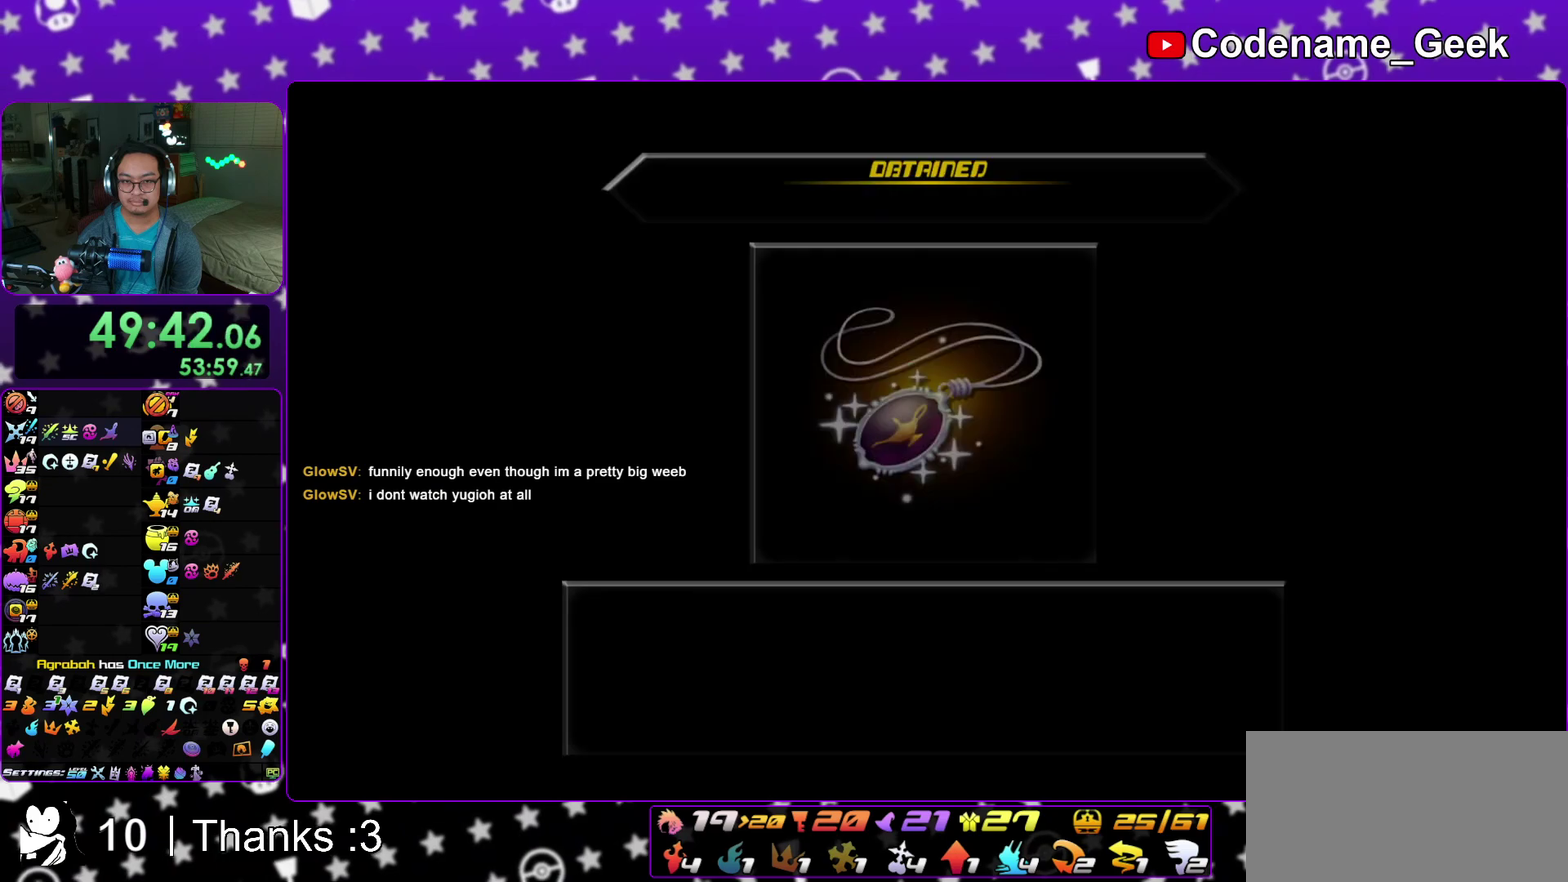
{"dt_ms": 600, "buttons": [], "left_stick": "down", "right_stick": "center", "events": [[33, "A", "down"], [33, "B", "up"], [100, "A", "up"], [100, "B", "down"], [150, "A", "down"], [200, "B", "up"], [250, "A", "up"], [250, "B", "down"], [317, "B", "up"], [367, "B", "down"], [483, "B", "up"], [583, "left_stick", "down"]]}
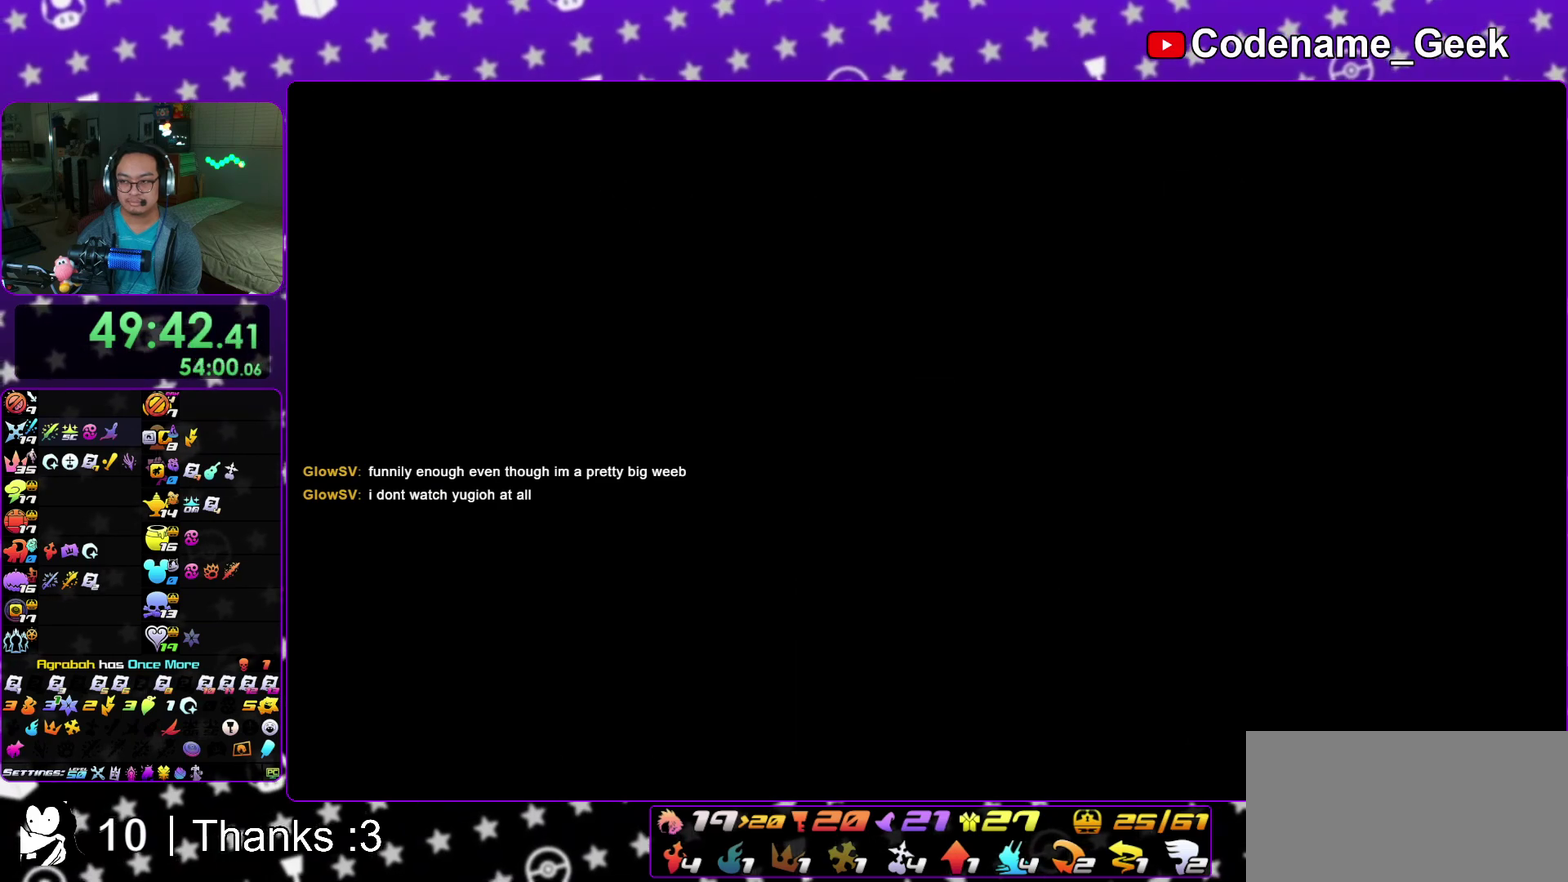
{"dt_ms": 400, "buttons": [], "left_stick": "up", "right_stick": "center"}
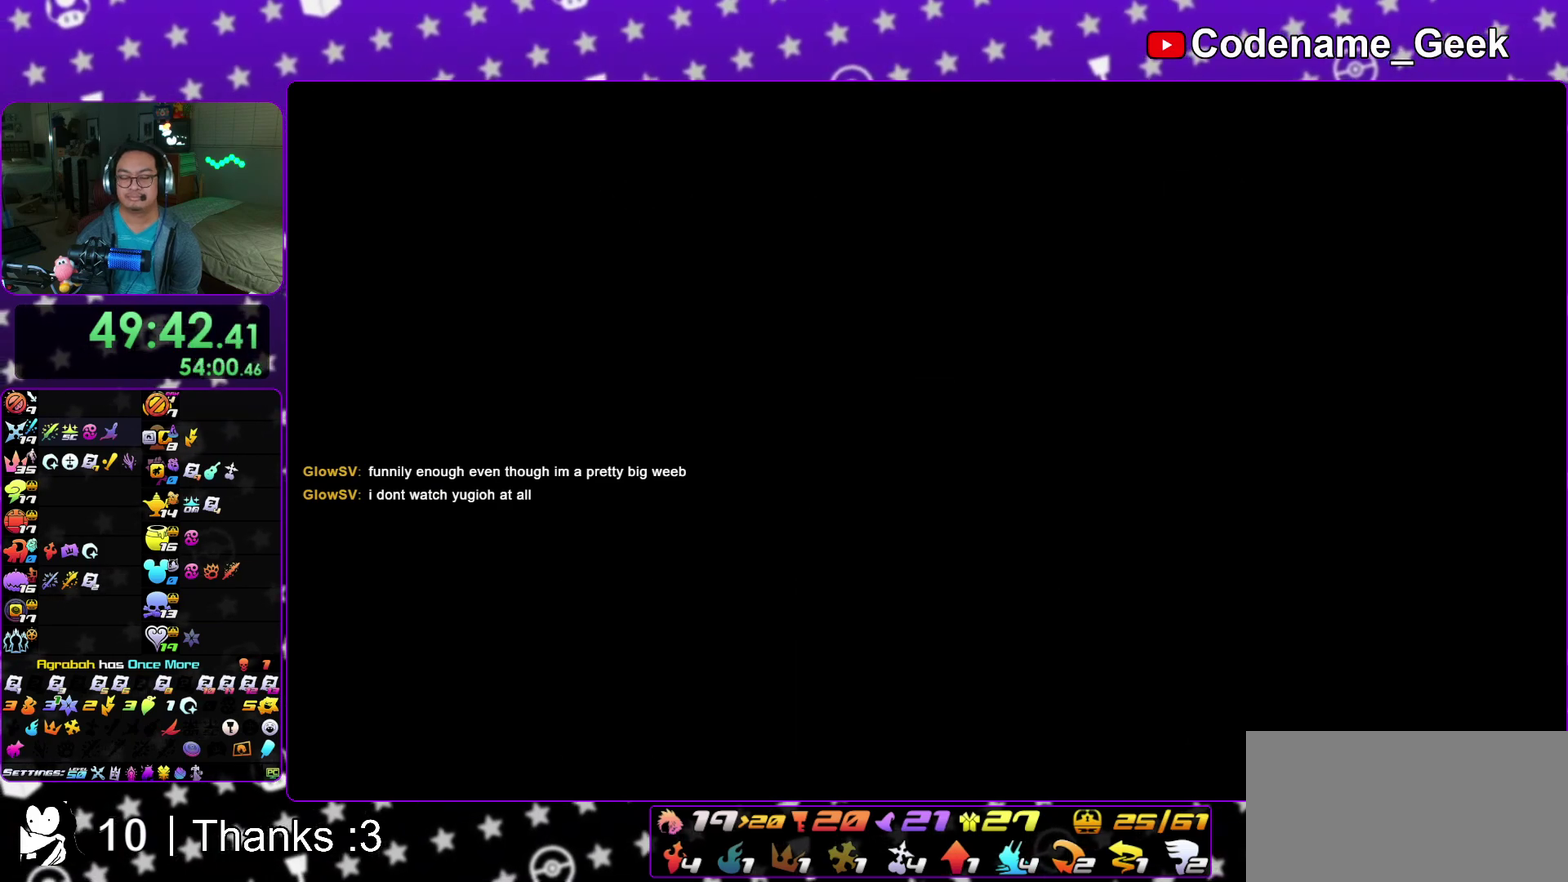
{"dt_ms": 500, "buttons": ["Y"], "left_stick": "center", "right_stick": "center"}
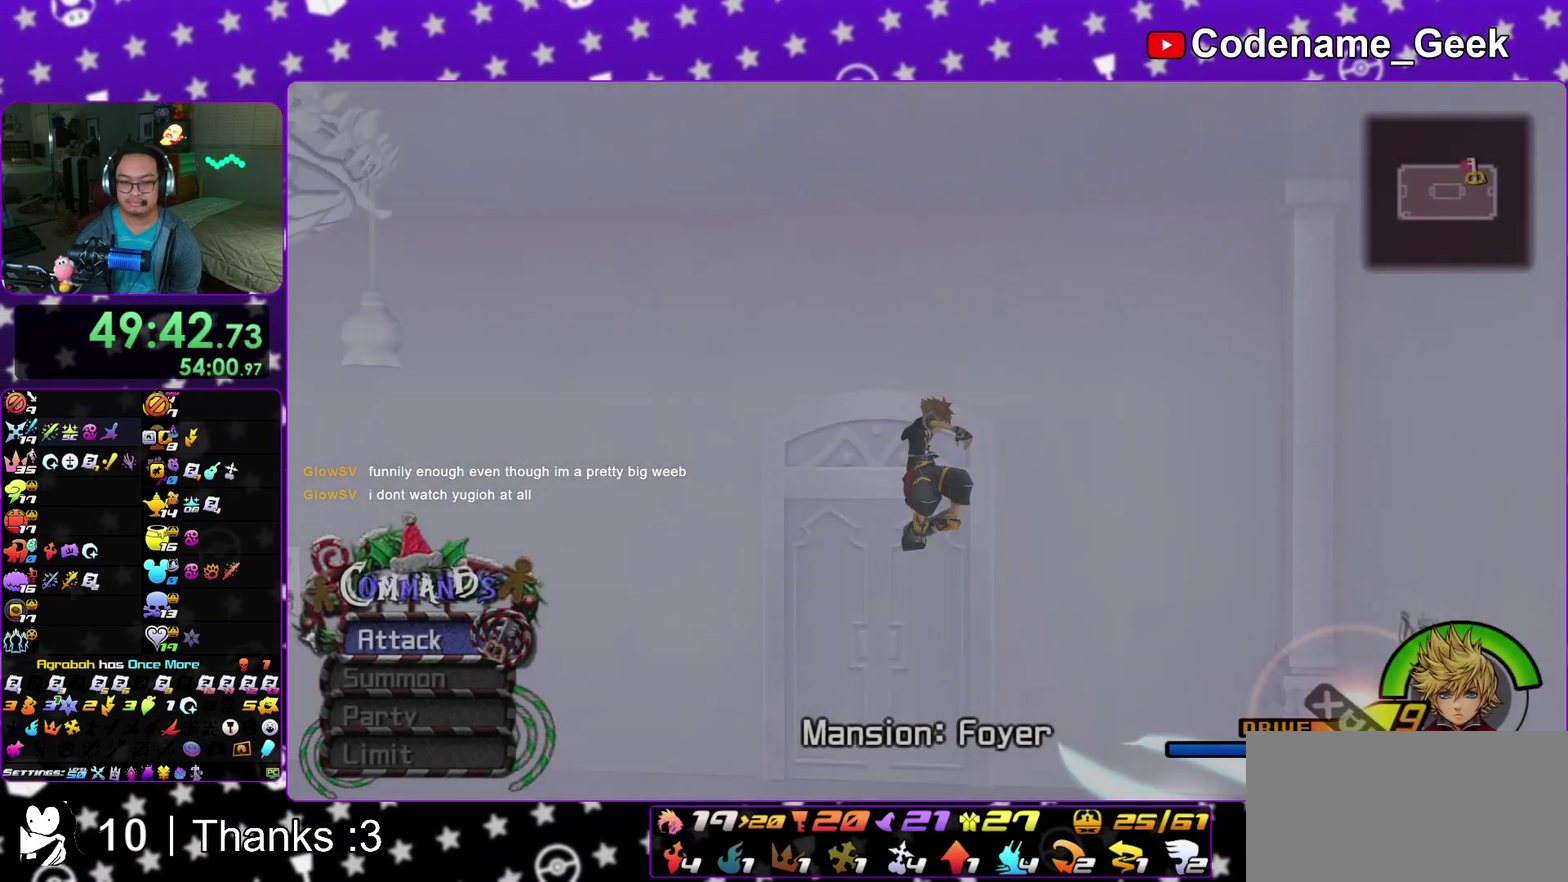
{"dt_ms": 500, "buttons": [], "left_stick": "up", "right_stick": "center"}
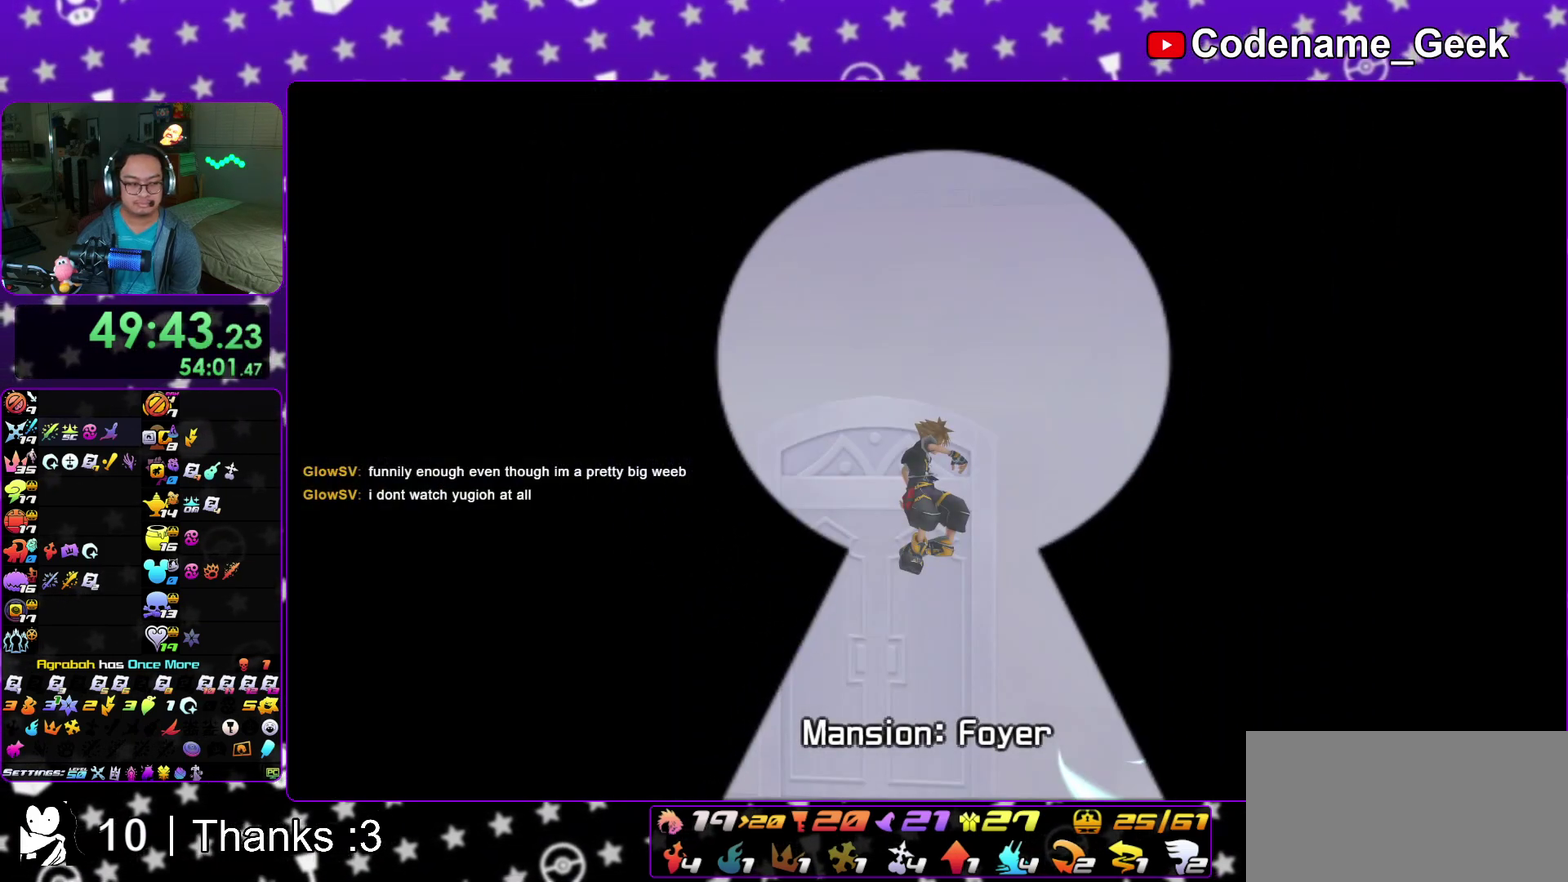
{"dt_ms": 300, "buttons": [], "left_stick": "left", "right_stick": "center"}
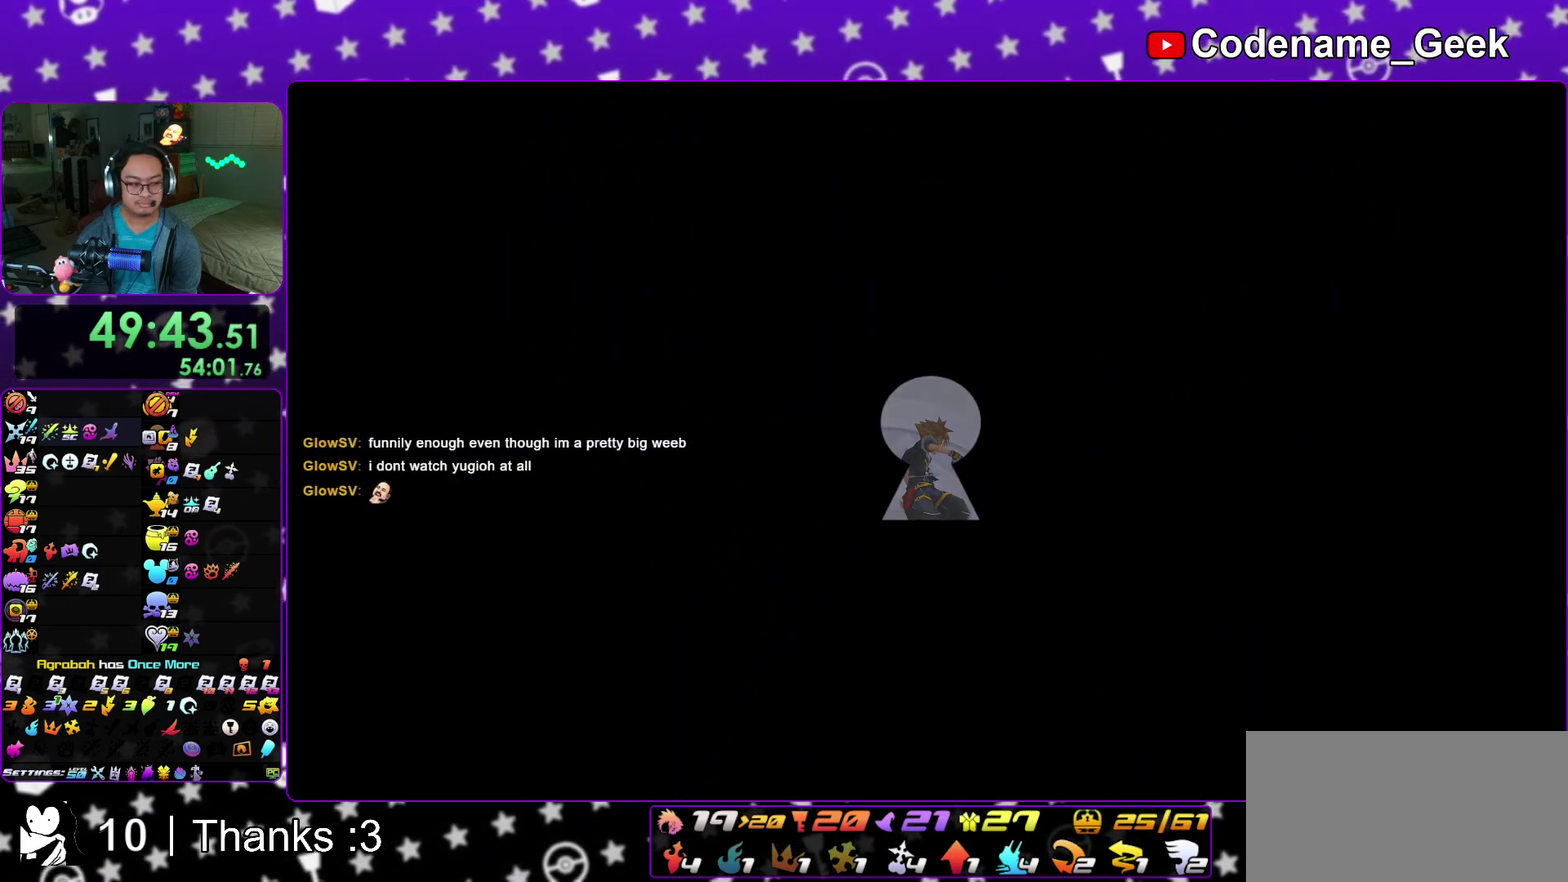
{"dt_ms": 900, "buttons": ["B"], "left_stick": "right", "right_stick": "center", "events": [[33, "left_stick", "right"], [100, "left_stick", "left"], [233, "left_stick", "right"], [317, "left_stick", "left"], [433, "left_stick", "right"], [550, "left_stick", "left"], [650, "left_stick", "right"], [717, "B", "down"], [800, "B", "up"], [850, "B", "down"]]}
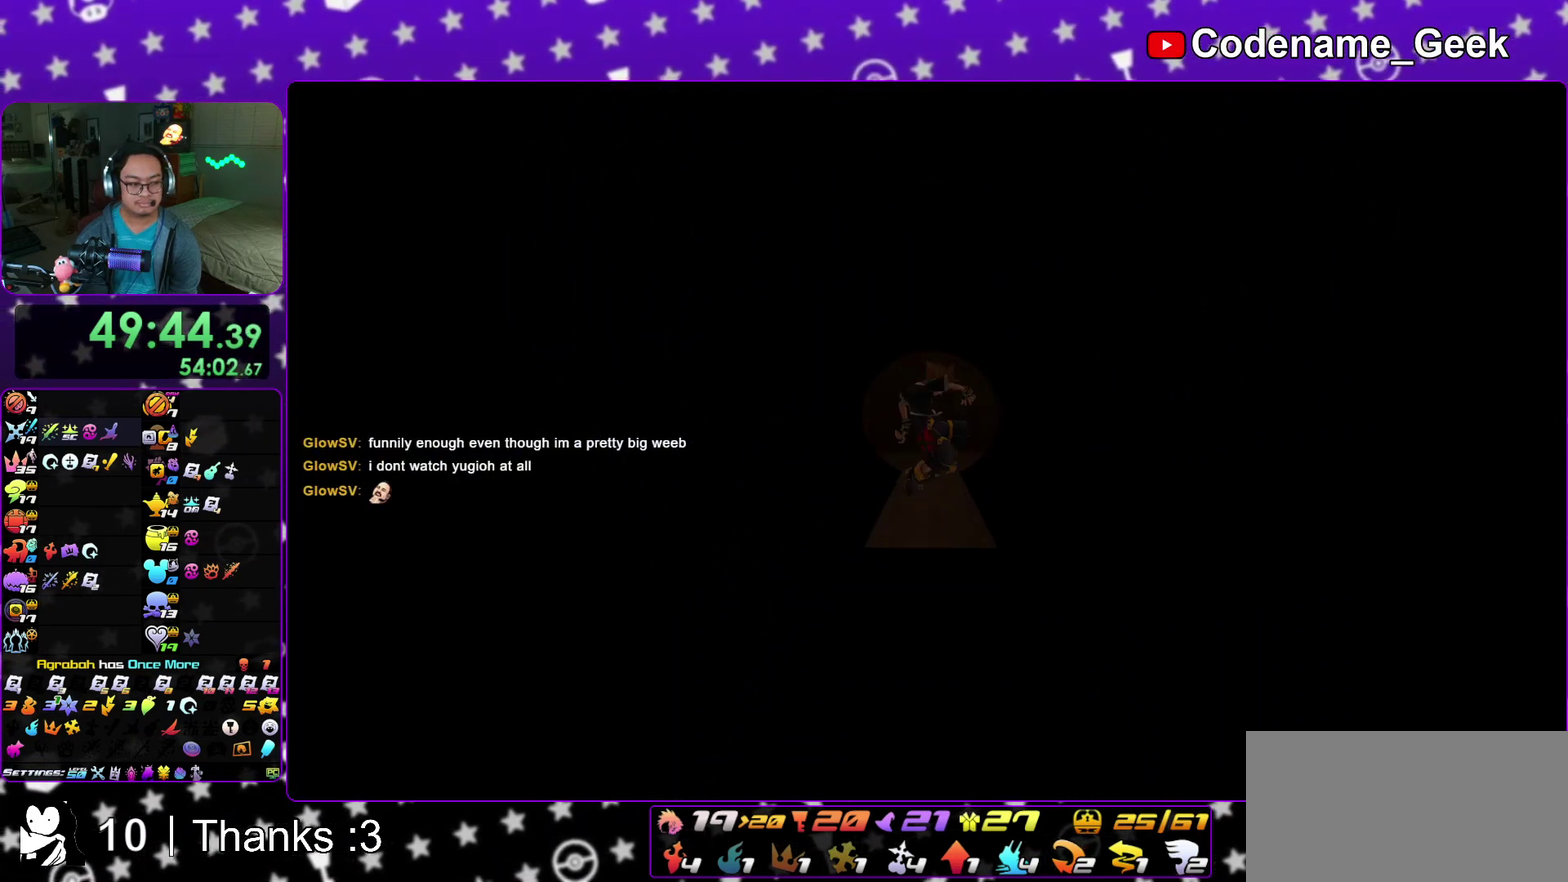
{"dt_ms": 300, "buttons": ["Y"], "left_stick": "right", "right_stick": "center", "events": [[67, "B", "up"], [217, "Y", "down"]]}
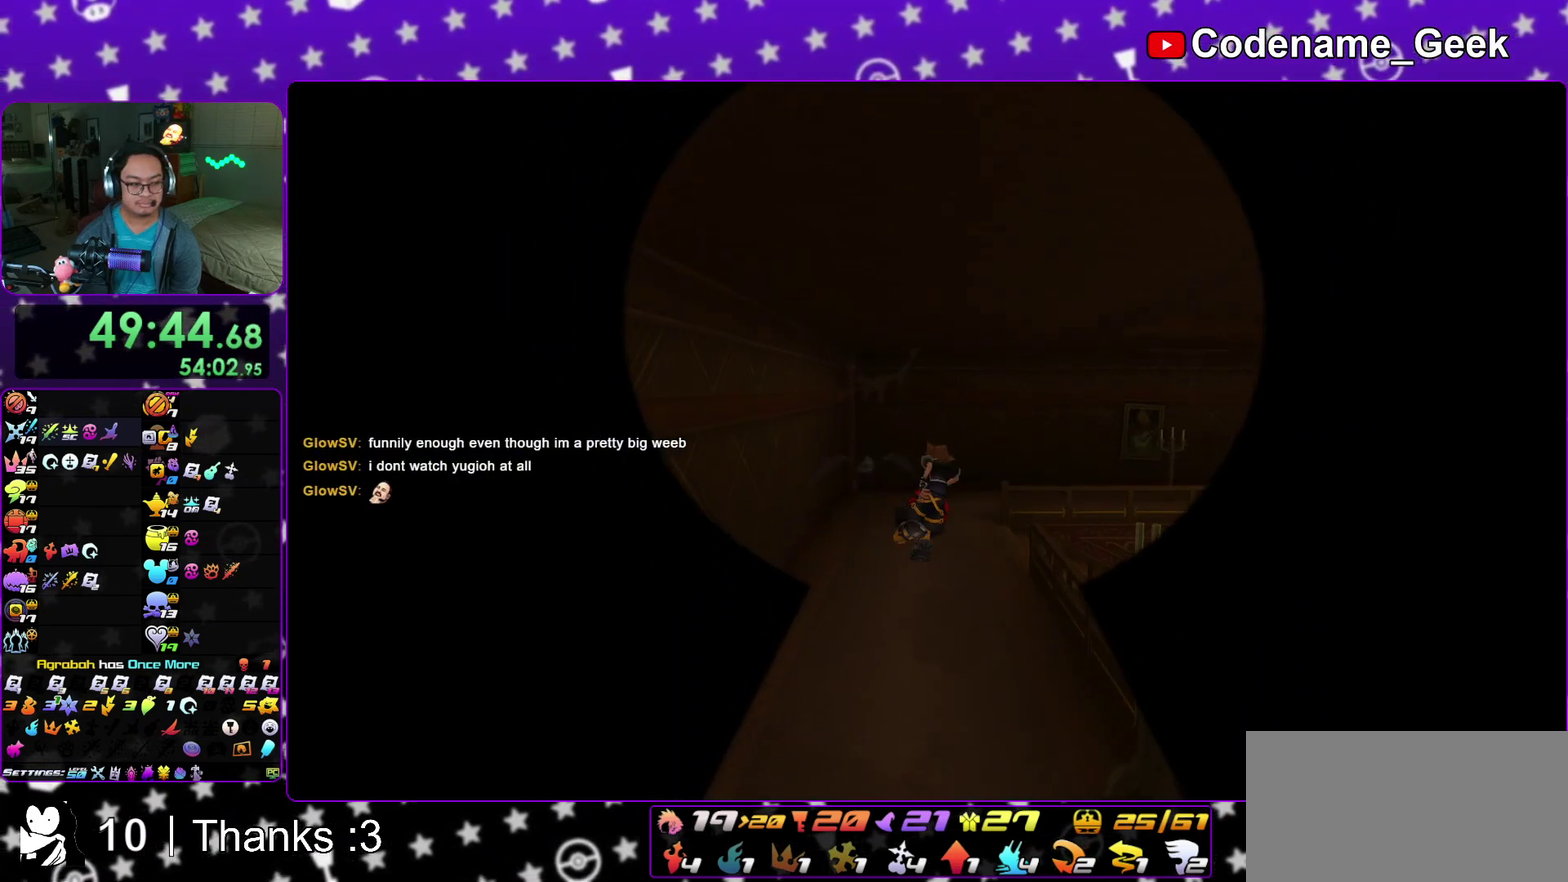
{"dt_ms": 700, "buttons": ["Y"], "left_stick": "right", "right_stick": "right", "events": [[200, "right_stick", "right"], [317, "right_stick", "center"], [650, "right_stick", "right"]]}
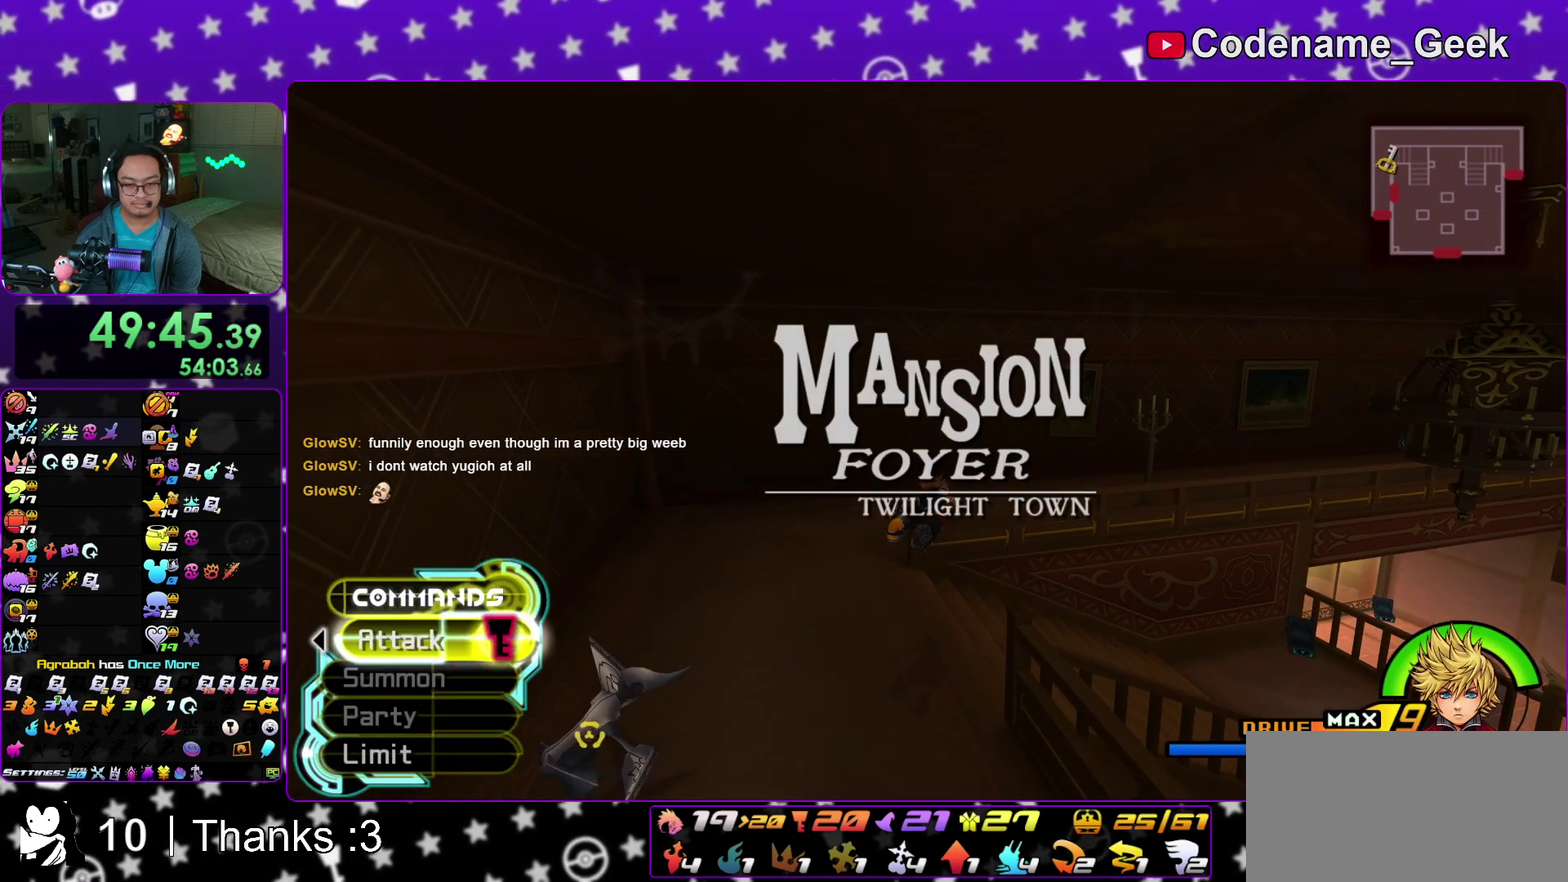
{"dt_ms": 300, "buttons": ["Y"], "left_stick": "right", "right_stick": "right", "events": [[117, "right_stick", "center"], [250, "right_stick", "right"]]}
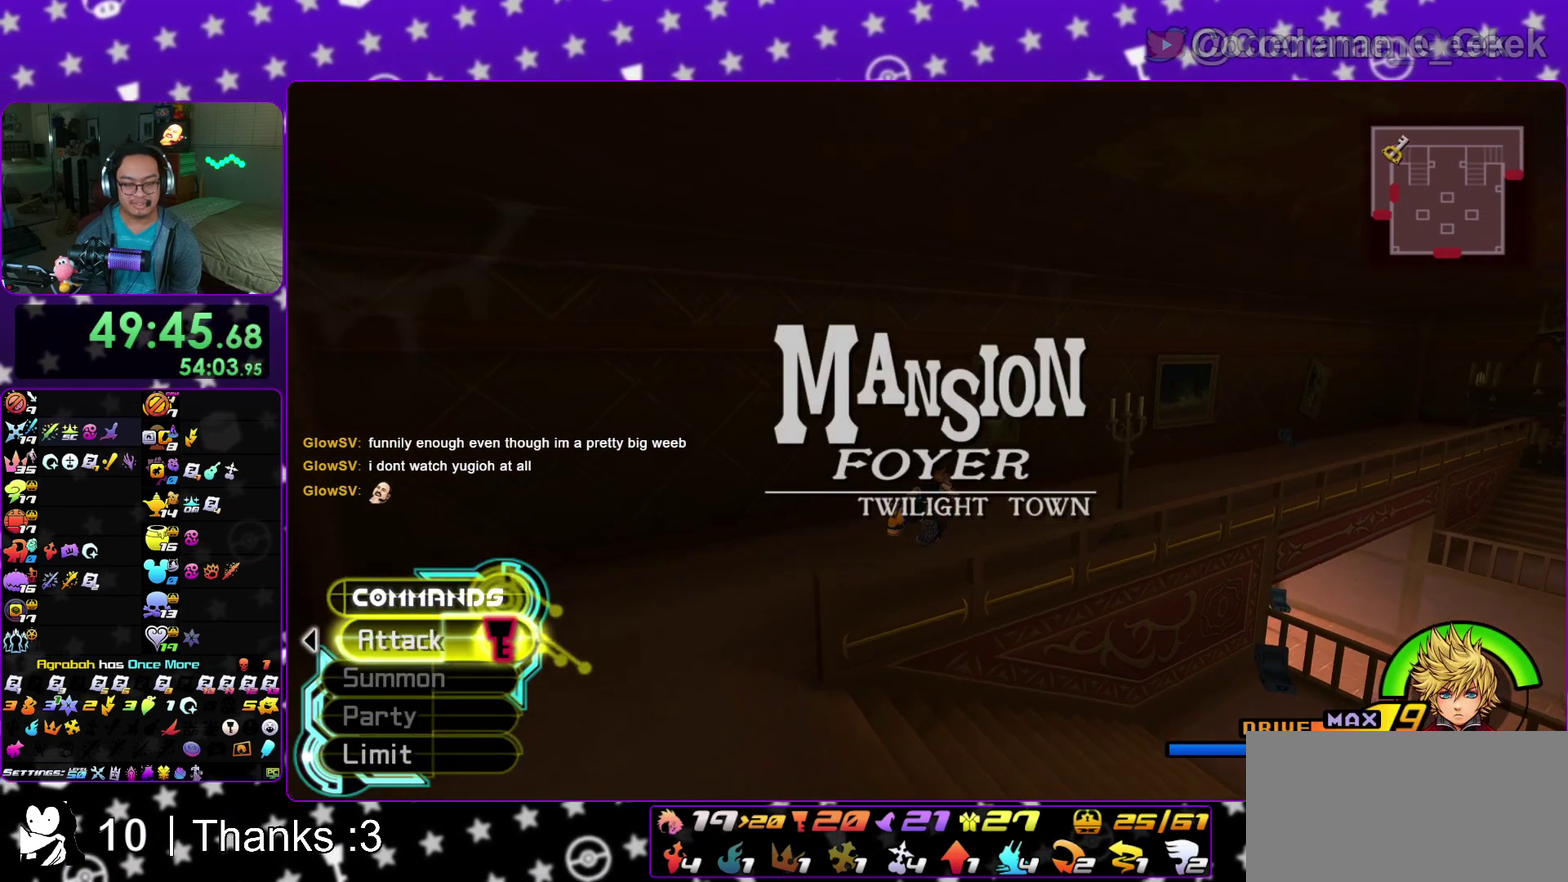
{"dt_ms": 600, "buttons": ["Y"], "left_stick": "right", "right_stick": "center", "events": [[483, "right_stick", "center"]]}
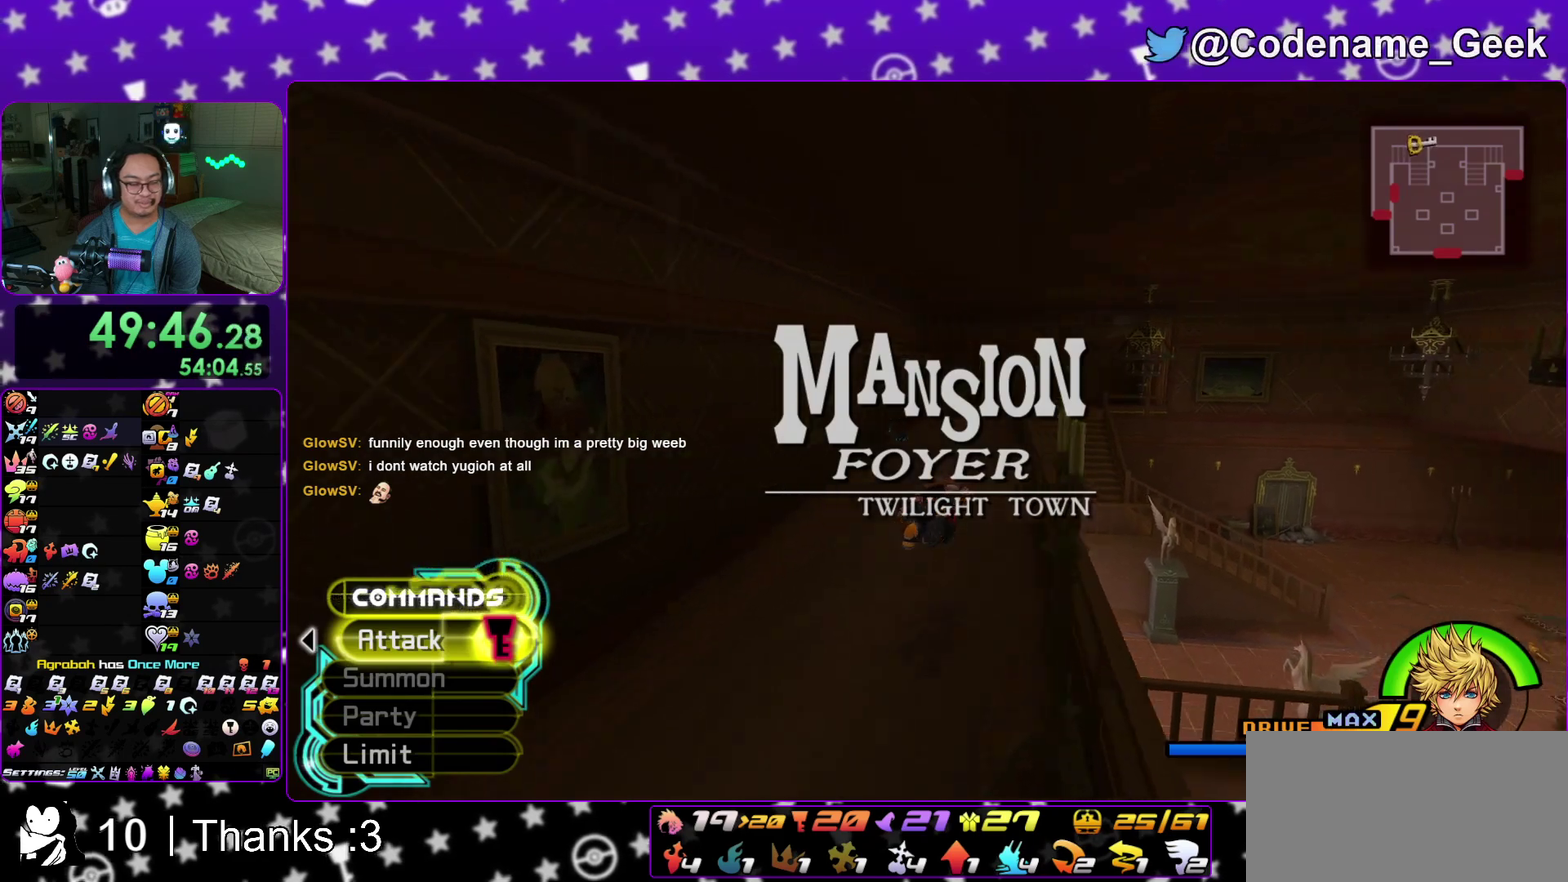
{"dt_ms": 400, "buttons": ["Y"], "left_stick": "up", "right_stick": "center"}
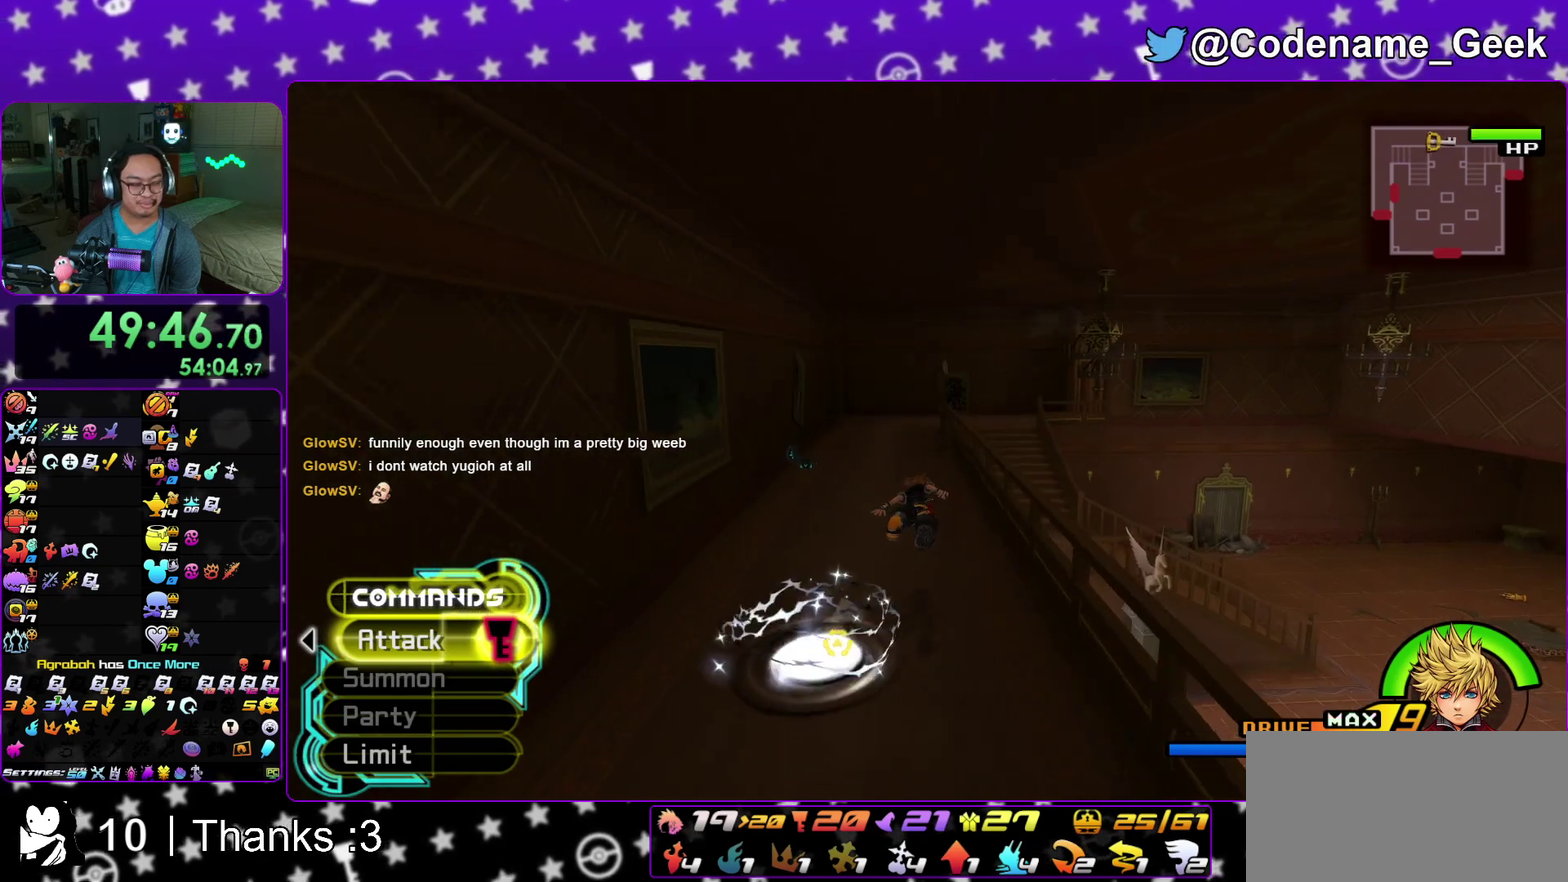
{"dt_ms": 500, "buttons": ["Y"], "left_stick": "up", "right_stick": "center"}
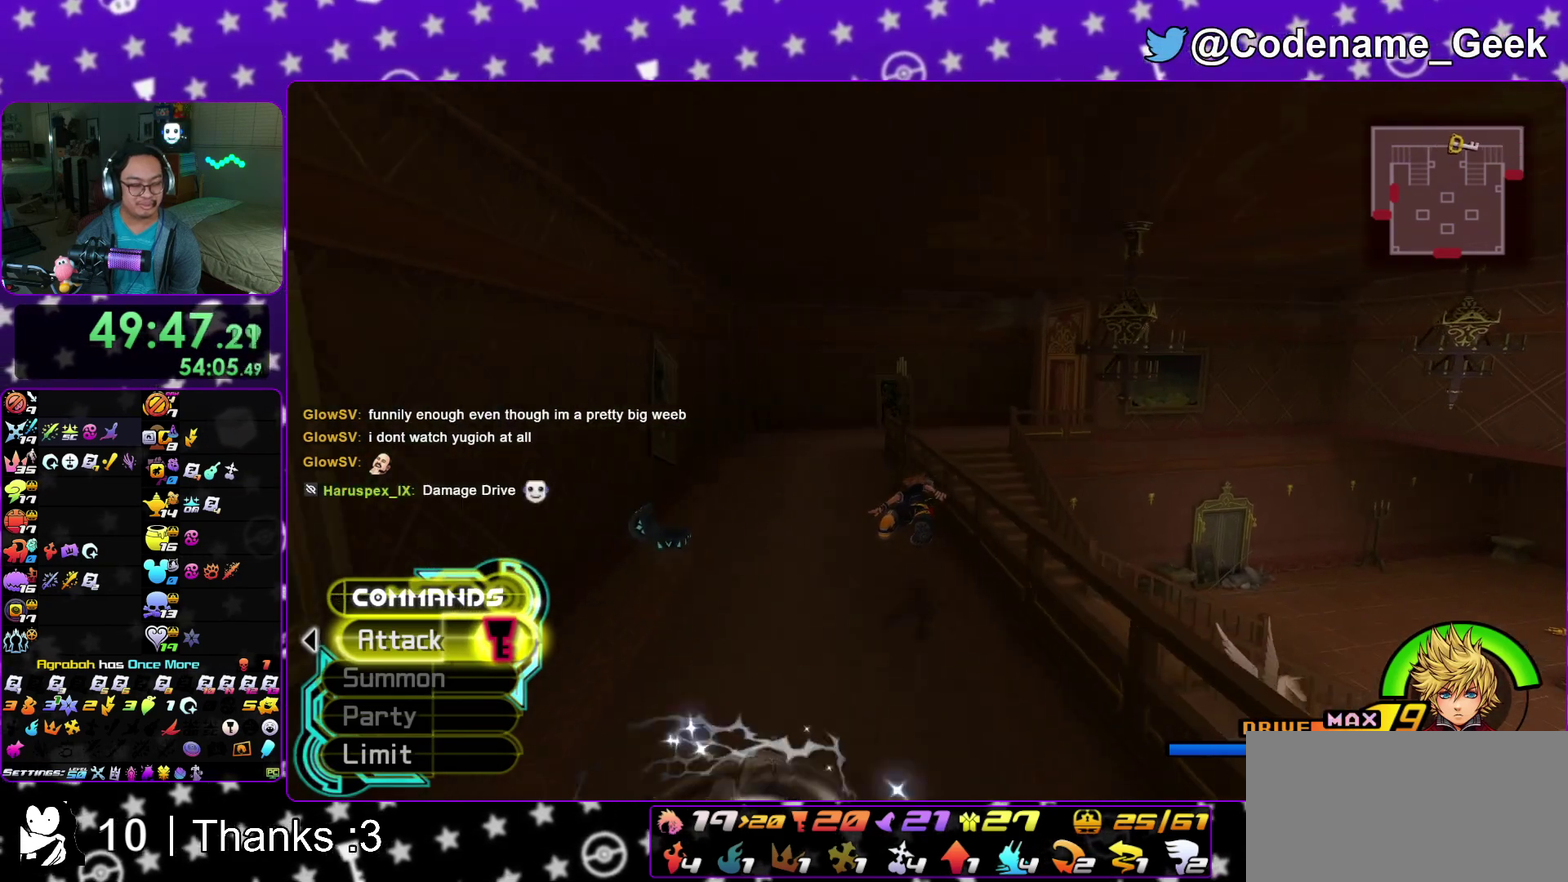
{"dt_ms": 500, "buttons": ["Y"], "left_stick": "up", "right_stick": "down-right"}
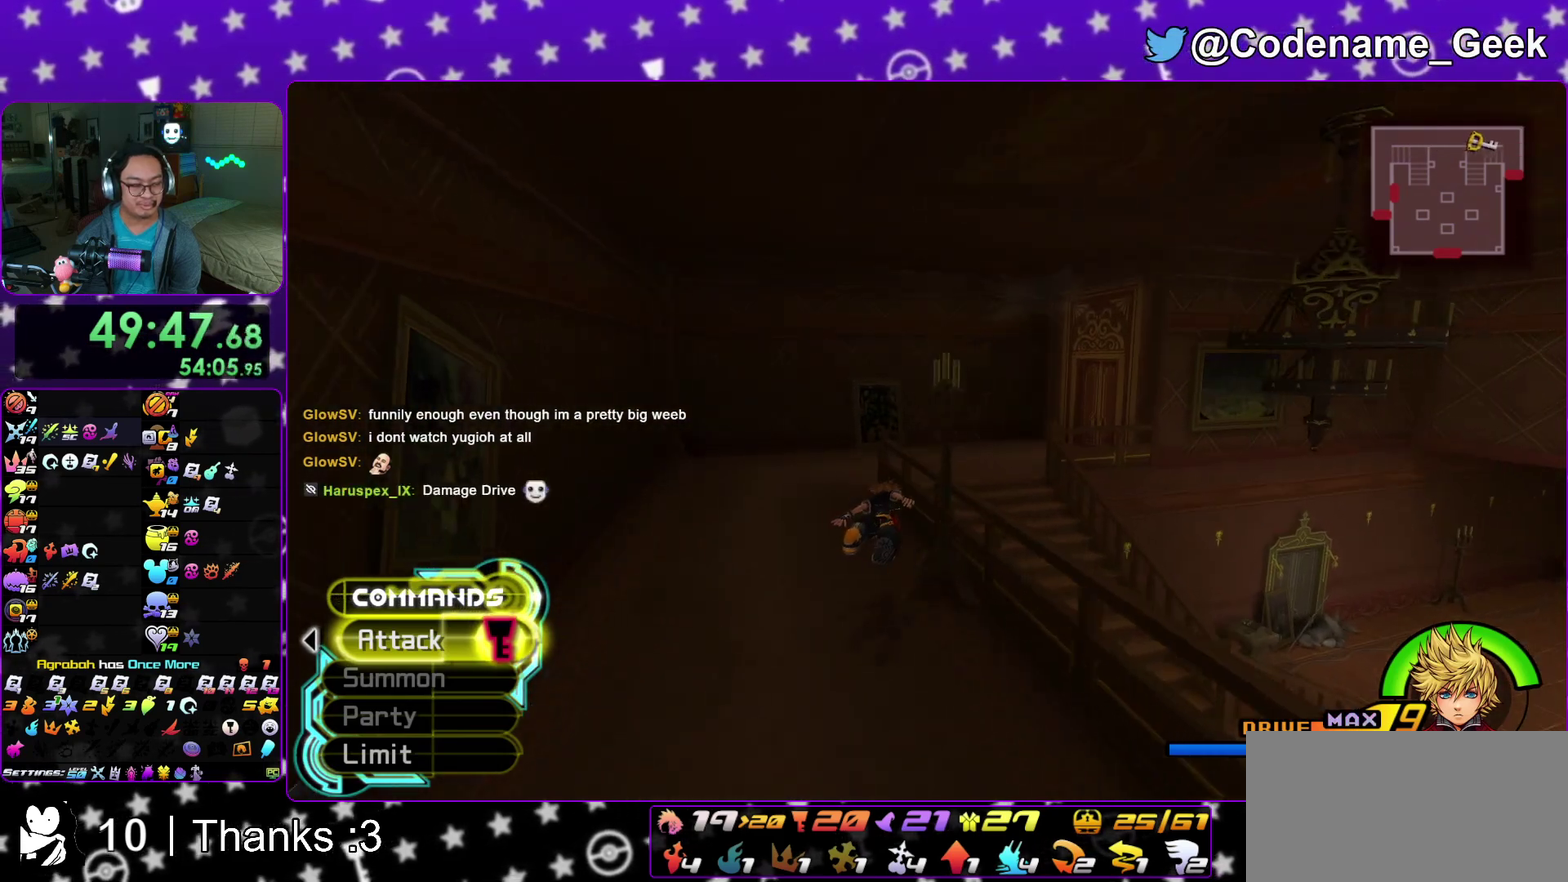
{"dt_ms": 400, "buttons": ["Y"], "left_stick": "up", "right_stick": "center"}
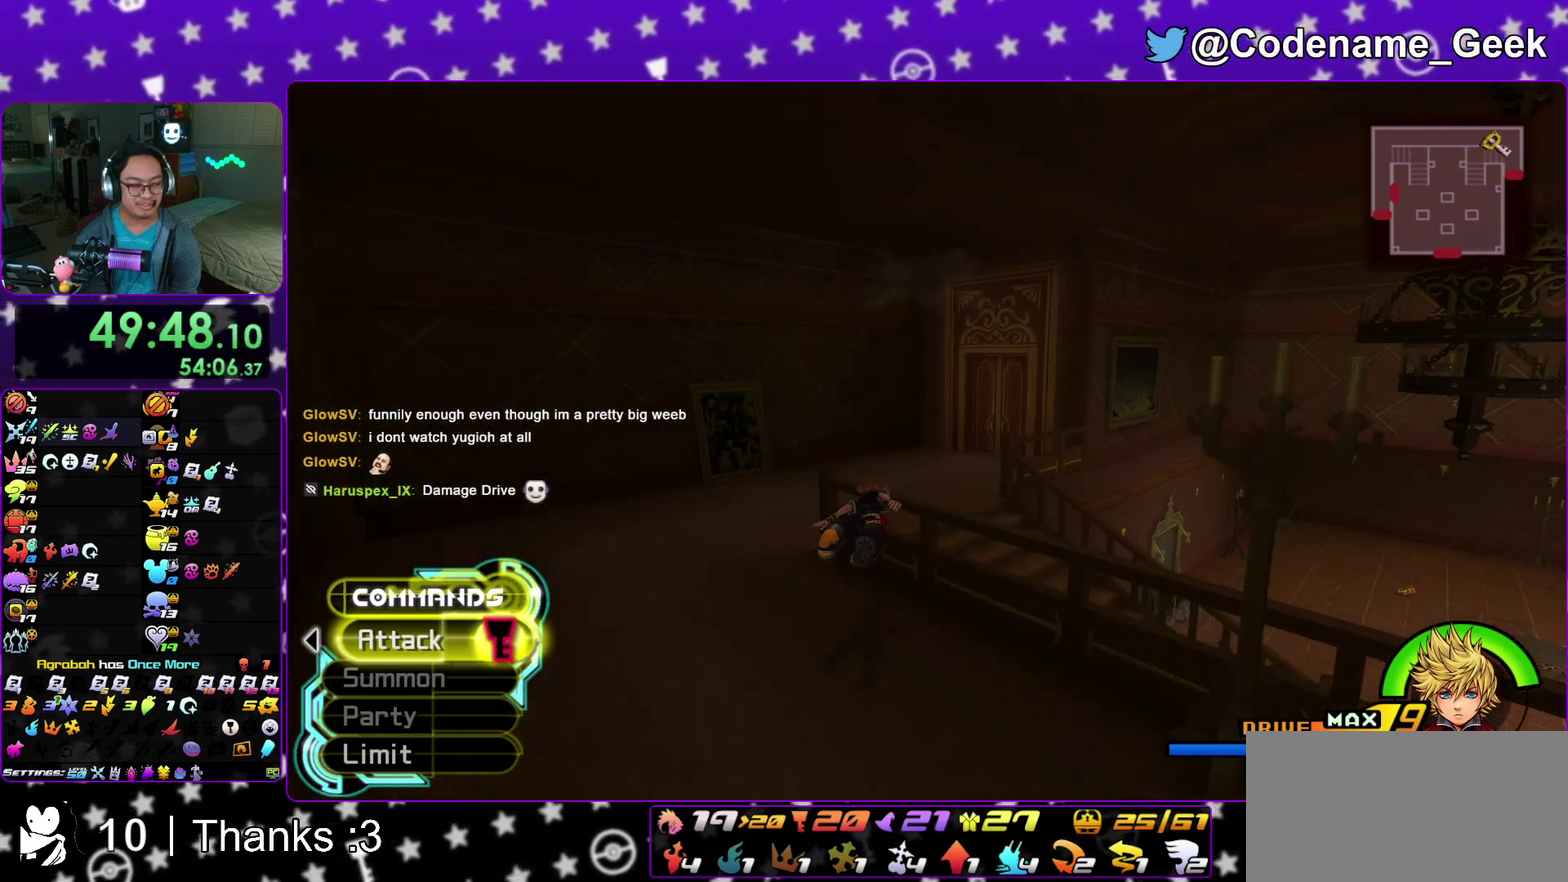
{"dt_ms": 600, "buttons": ["Y"], "left_stick": "right", "right_stick": "center"}
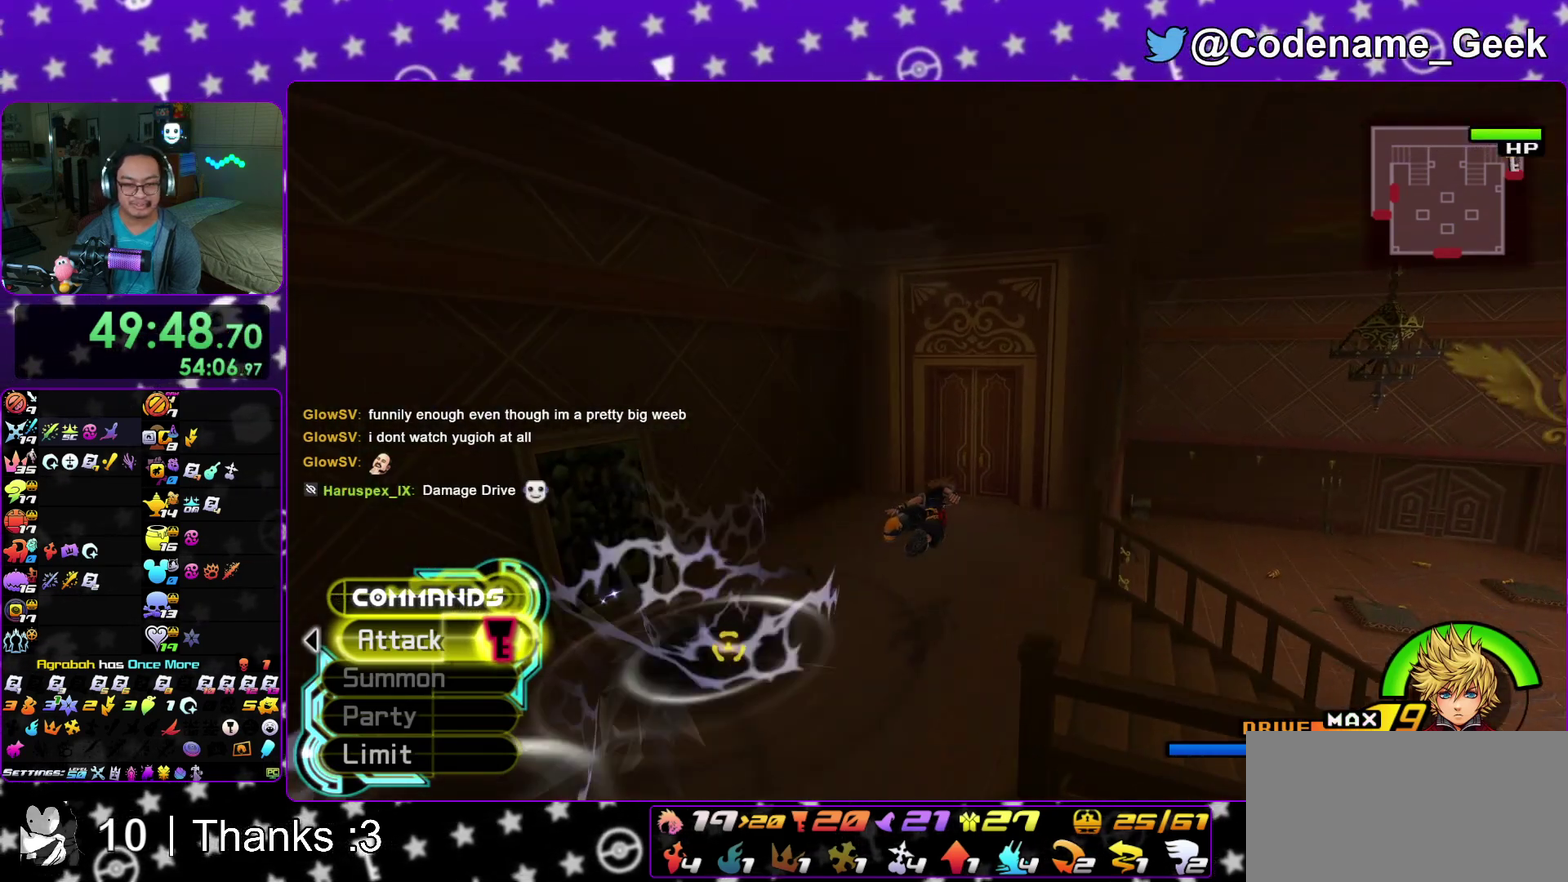
{"dt_ms": 300, "buttons": ["Y"], "left_stick": "right", "right_stick": "down", "events": [[117, "right_stick", "down"]]}
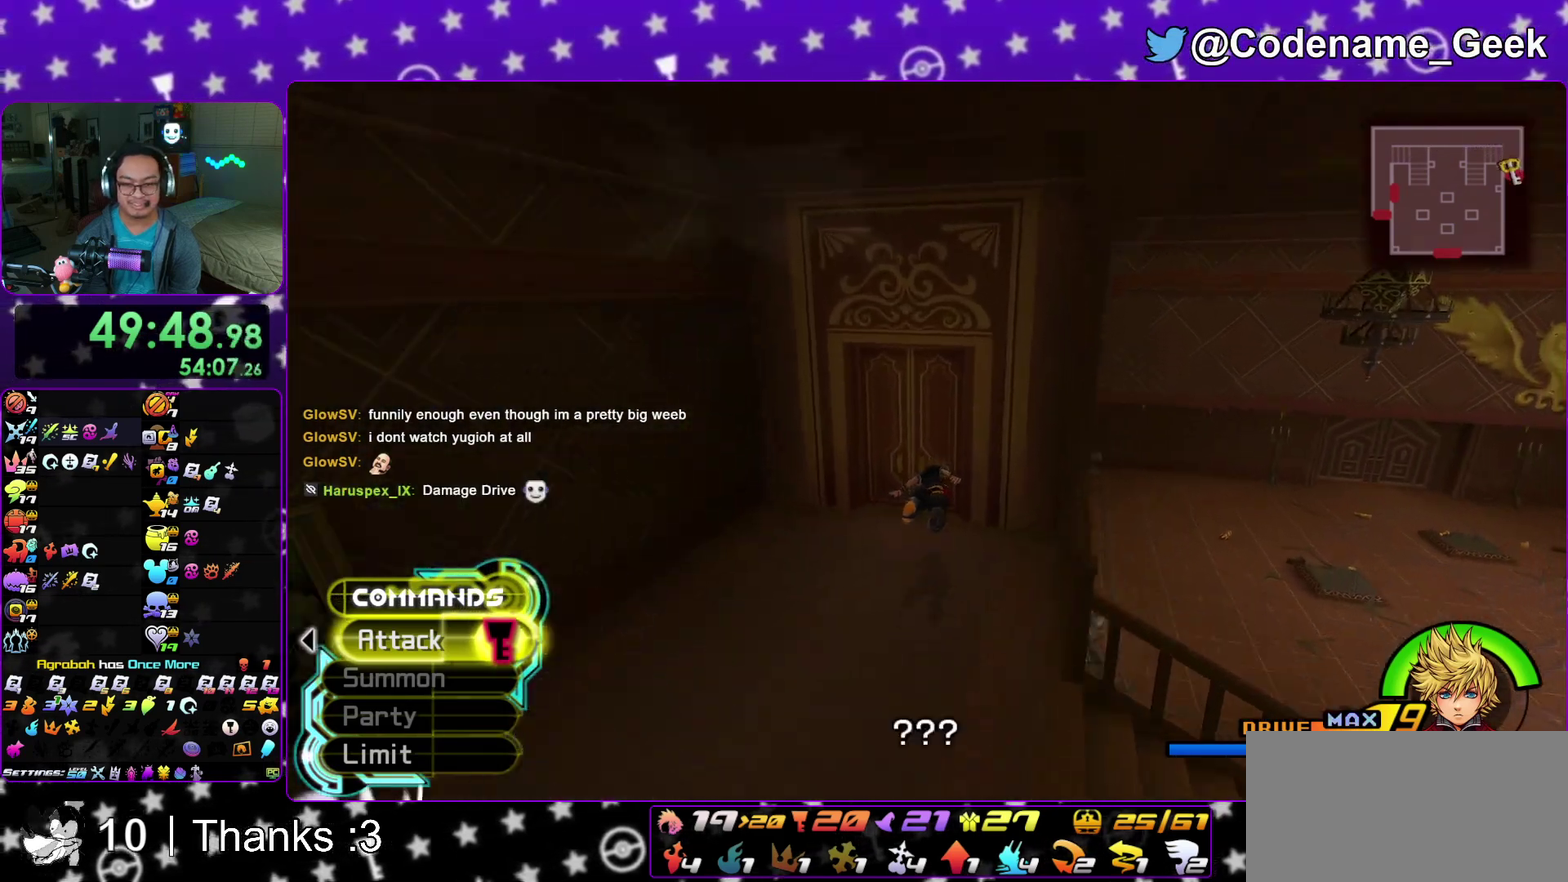
{"dt_ms": 700, "buttons": ["A"], "left_stick": "up", "right_stick": "center"}
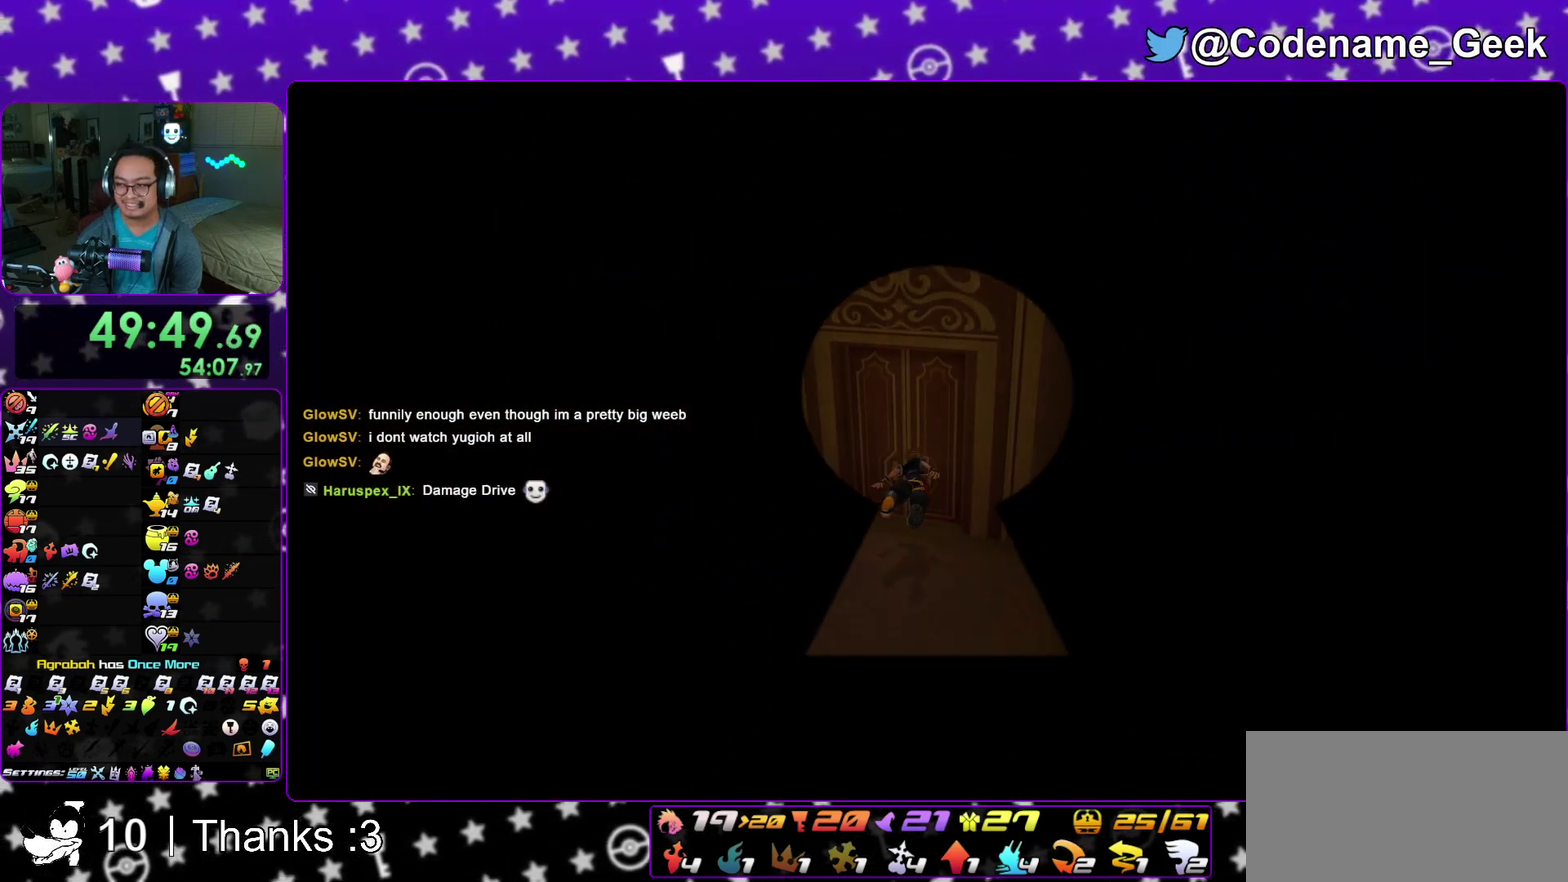
{"dt_ms": 400, "buttons": [], "left_stick": "up", "right_stick": "center"}